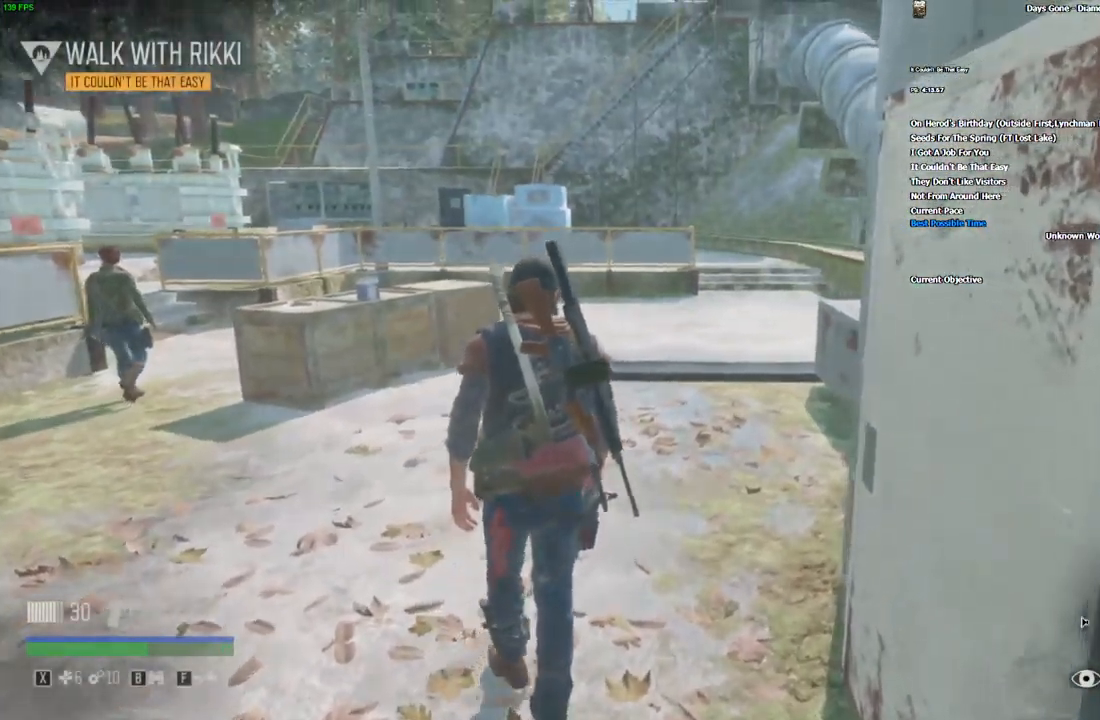
Gameplay with keyboard and mouse; each line is a JSON object with the keys and mouse buttons held at the frame after it. "events" lists presses ("down") and releases ("up") of "/", "0", "1", "2", "3", "4", "5", "6", "7", "8", "9", "a", "alt_l", "alt_r", "b", "backslash", "backspace", "c", "caps_lock", "comma", "ctrl_l", "ctrl_r", "d", "e", "equals", "escape", "f", "f1", "f10", "f11", "f12", "f2", "f3", "f4", "f5", "f6", "f7", "f8", "f9", "g", "h", "i", "j", "k", "l", "lbracket", "m", "minus", "n", "o", "p", "q", "quote", "r", "rbracket", "return", "s", "semicolon", "shift_l", "shift_r", "space", "super", "t", "tab", "tilde", "u", "v", "w", "x", "y", "z", "mouse_left", "mouse_wheel", "mouse_right" and "mouse_mb4" between this image and that frame as [ms after this image, input, new state], when the widget could be followed in between. "mouse_left", "mouse_wheel", "mouse_right", "mouse_mb4" = the "left", "wheel", "right", "mb4" buttons of the "mouse" list. No other keys are recorded. "wheel" means that the mouse wheel is clicked or scrolled. Mouse movement is not recorded. Not read: ..
{"keys": ["w"], "mouse": [], "events": [[33, "shift_l", "up"], [133, "shift_l", "down"], [466, "shift_l", "up"]]}
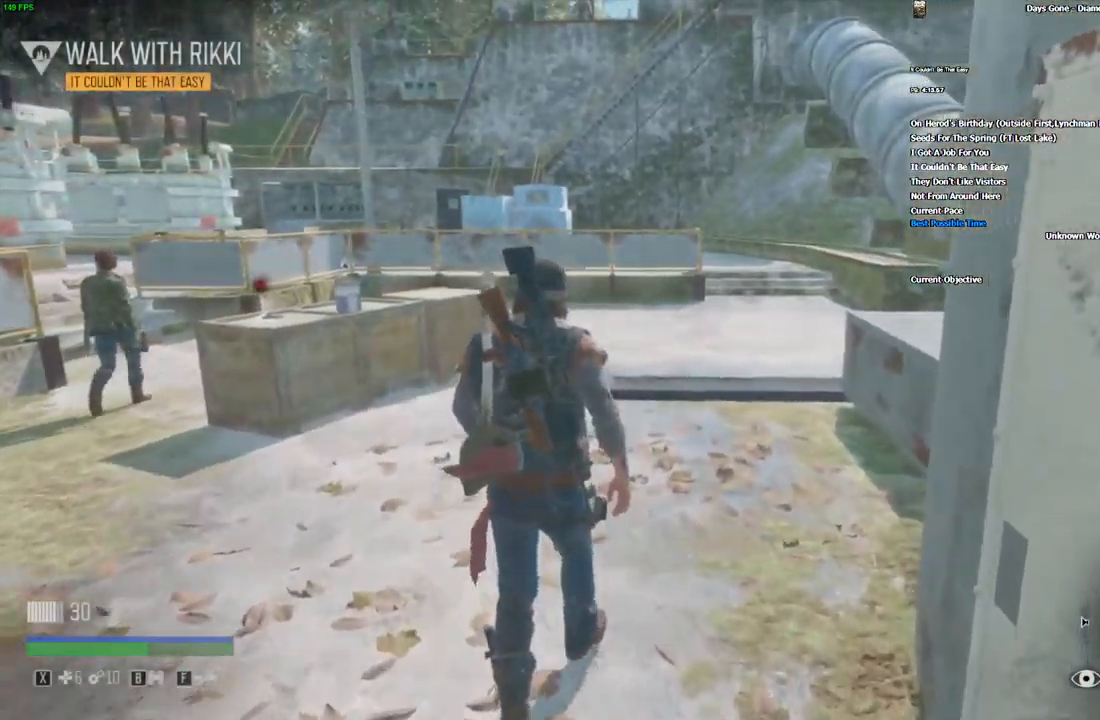
{"keys": ["a", "w"], "mouse": [], "events": [[133, "shift_l", "down"], [233, "shift_l", "up"], [466, "a", "down"]]}
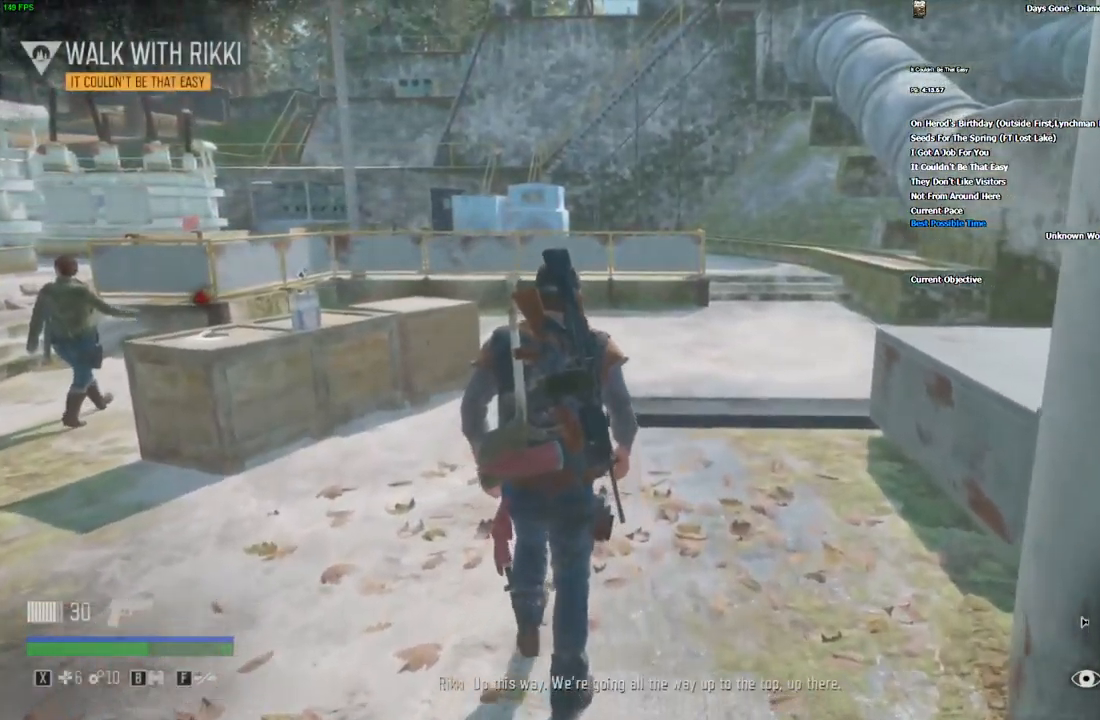
{"keys": ["w"], "mouse": [], "events": [[100, "a", "up"]]}
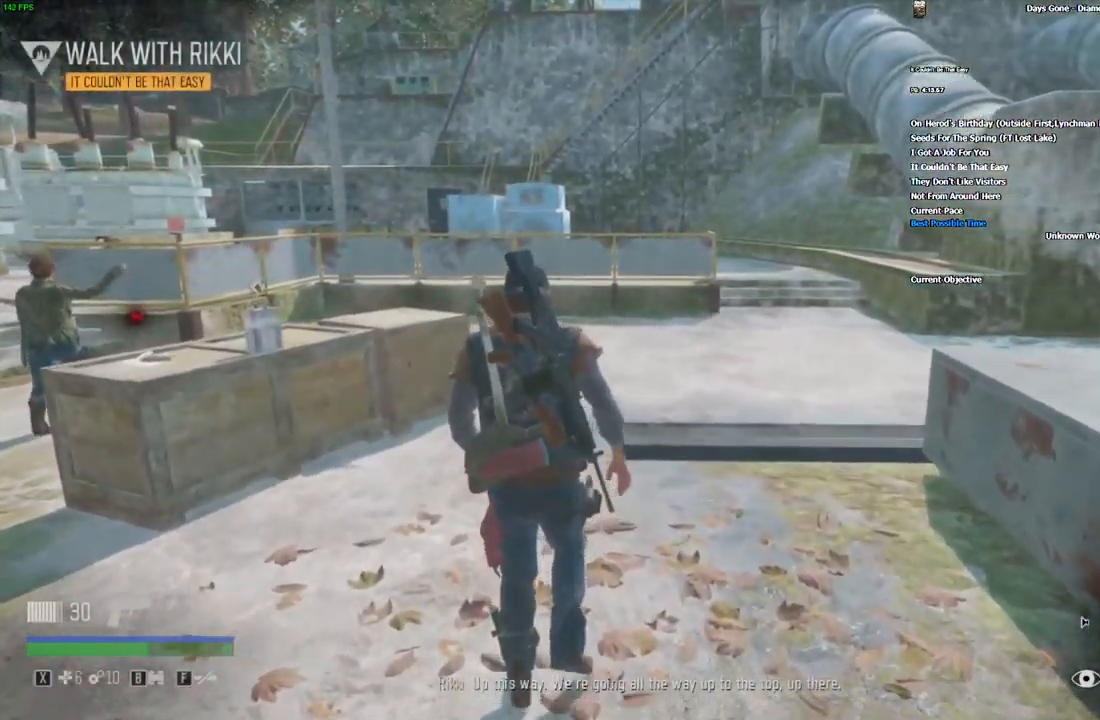
{"keys": ["w"], "mouse": [], "events": [[66, "d", "down"], [216, "d", "up"], [333, "shift_l", "down"], [483, "shift_l", "up"]]}
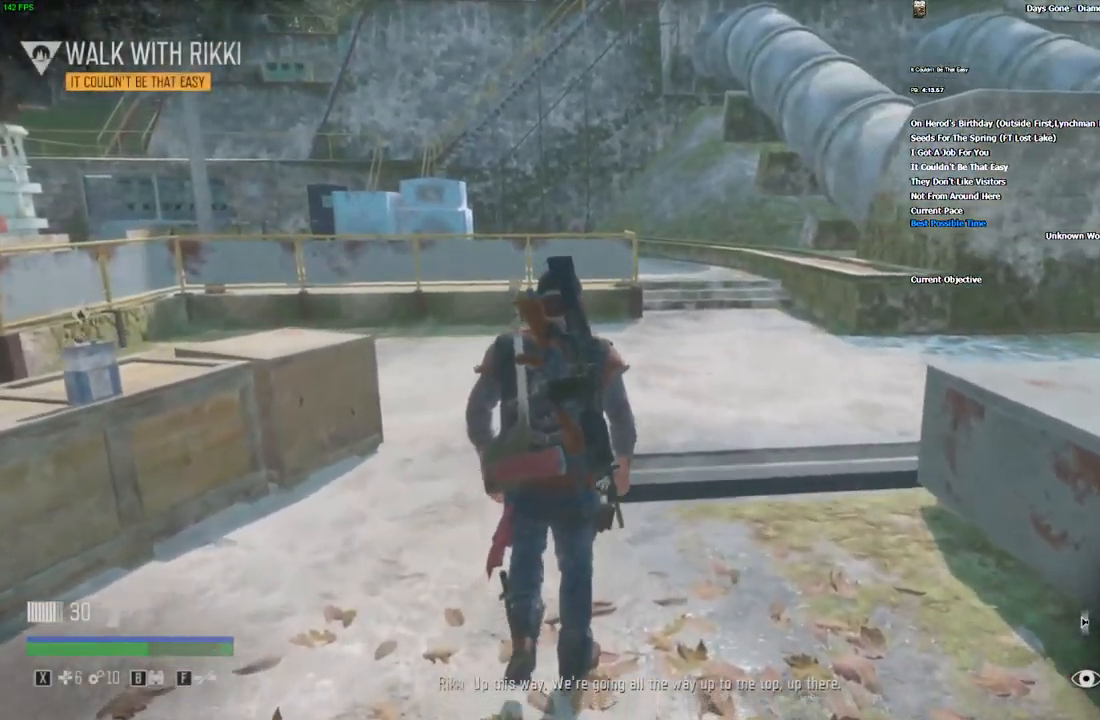
{"keys": ["w"], "mouse": [], "events": [[200, "d", "down"], [299, "d", "up"]]}
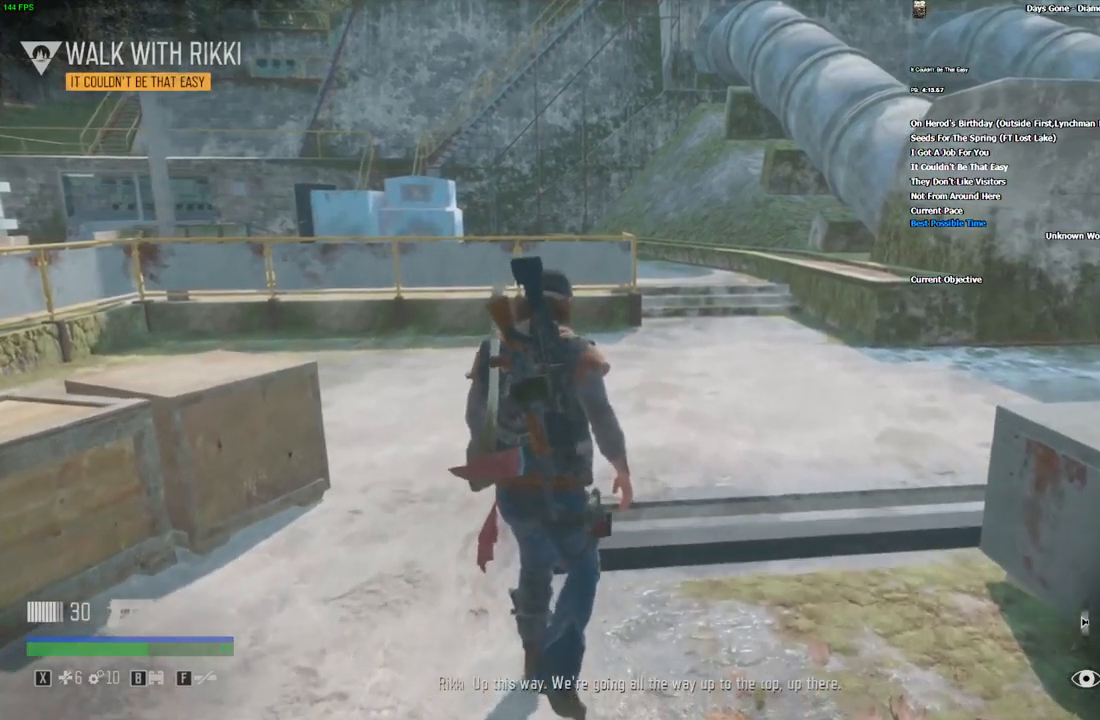
{"keys": ["w"], "mouse": [], "events": [[83, "d", "down"], [183, "d", "up"]]}
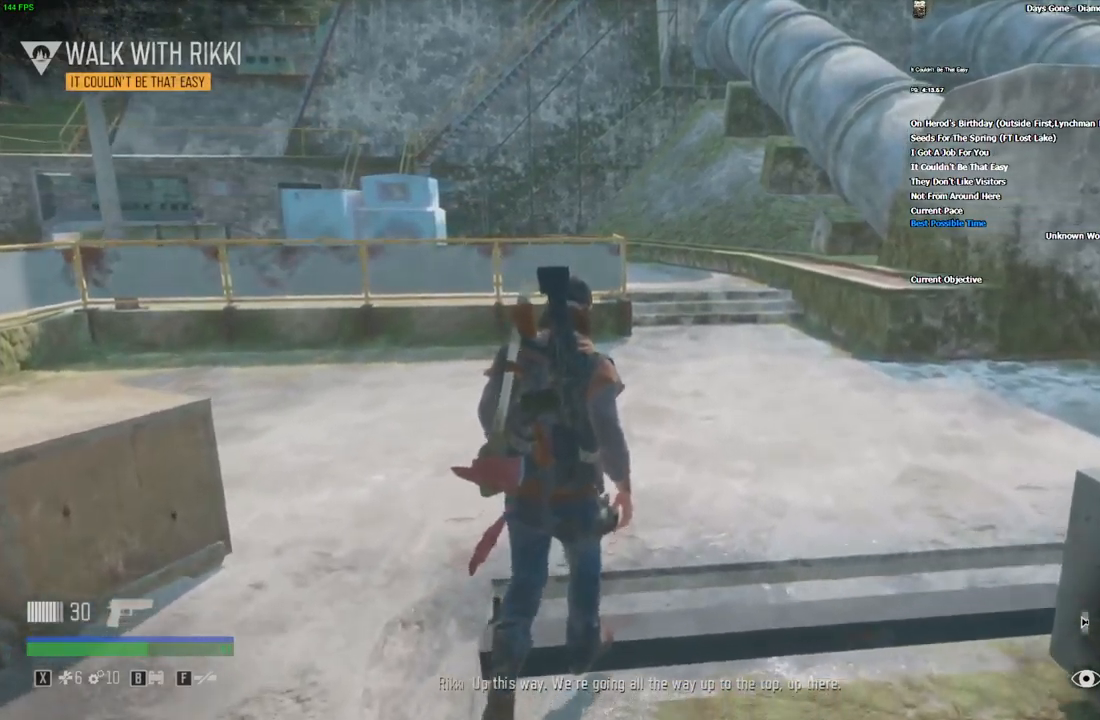
{"keys": ["d", "w"], "mouse": [], "events": [[500, "d", "down"]]}
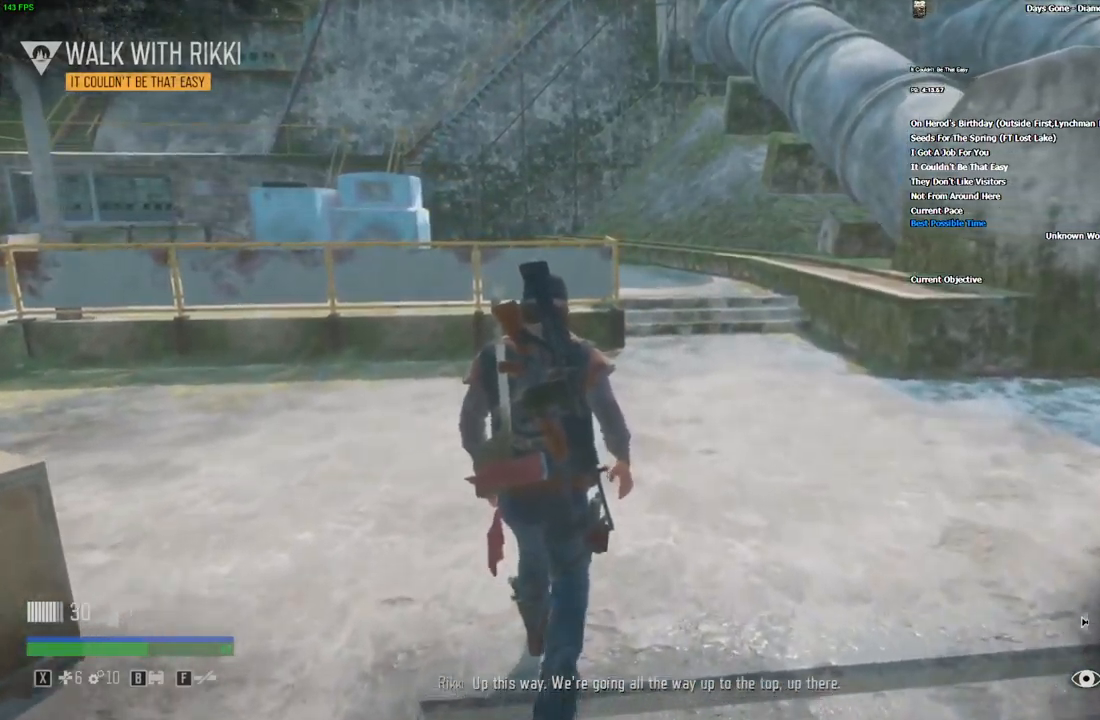
{"keys": ["w", "x"], "mouse": [], "events": [[166, "d", "up"], [350, "x", "down"]]}
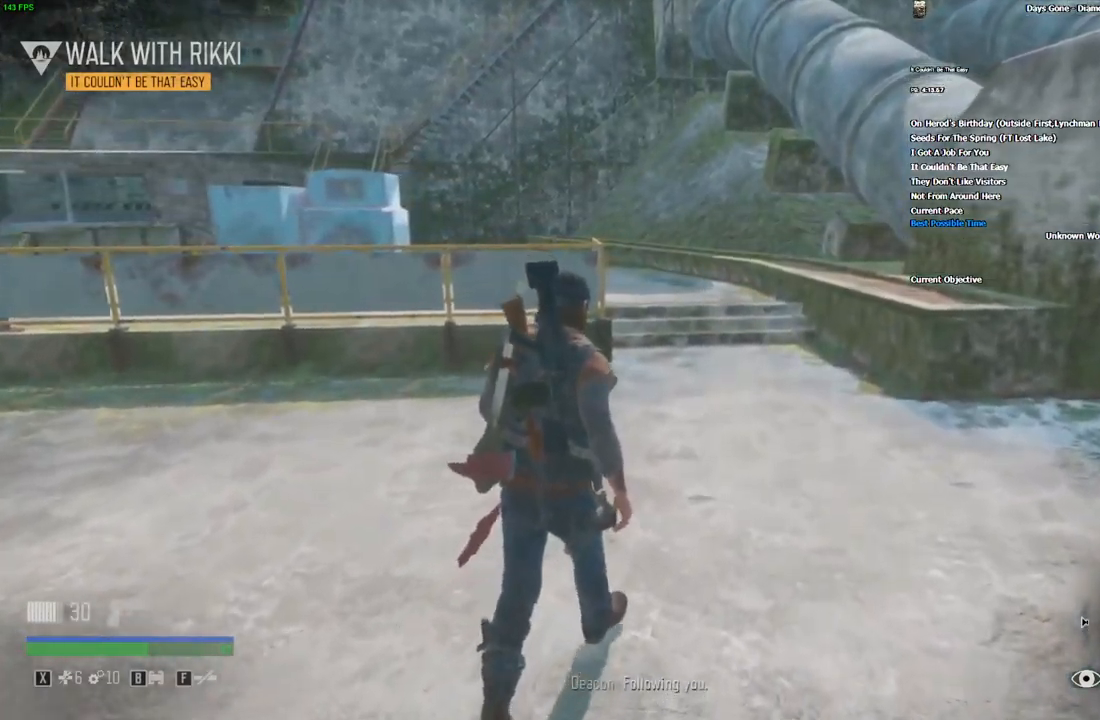
{"keys": ["w", "x"], "mouse": [], "events": [[50, "d", "down"], [133, "d", "up"]]}
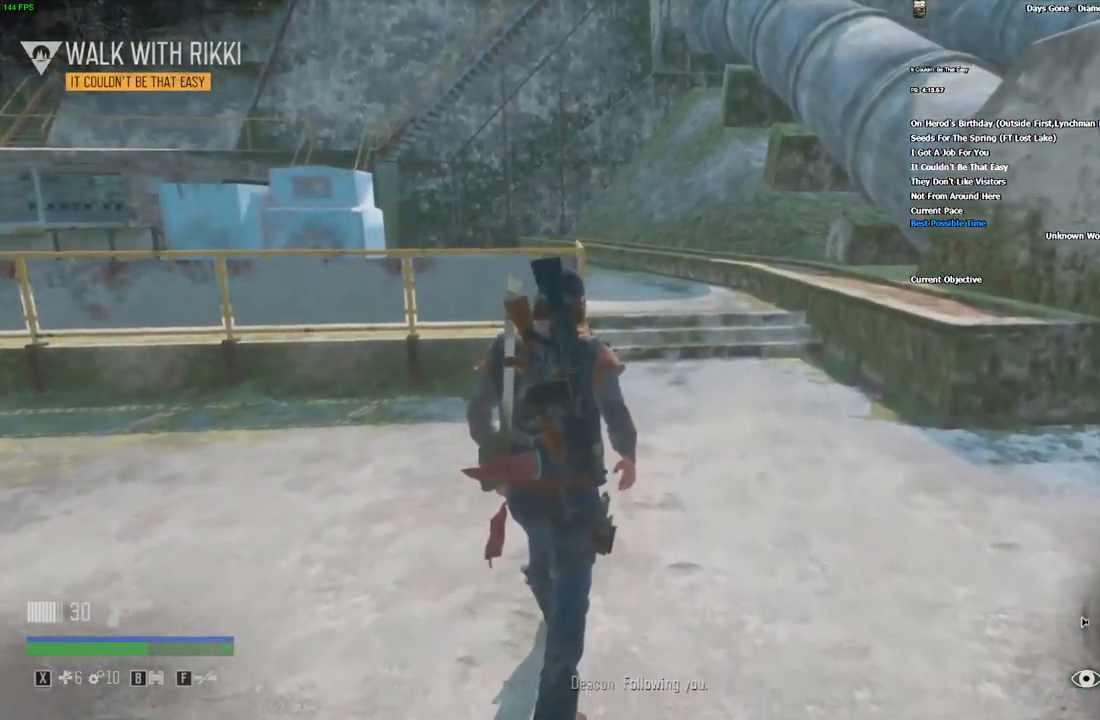
{"keys": ["d", "w", "x"], "mouse": [], "events": [[433, "d", "down"]]}
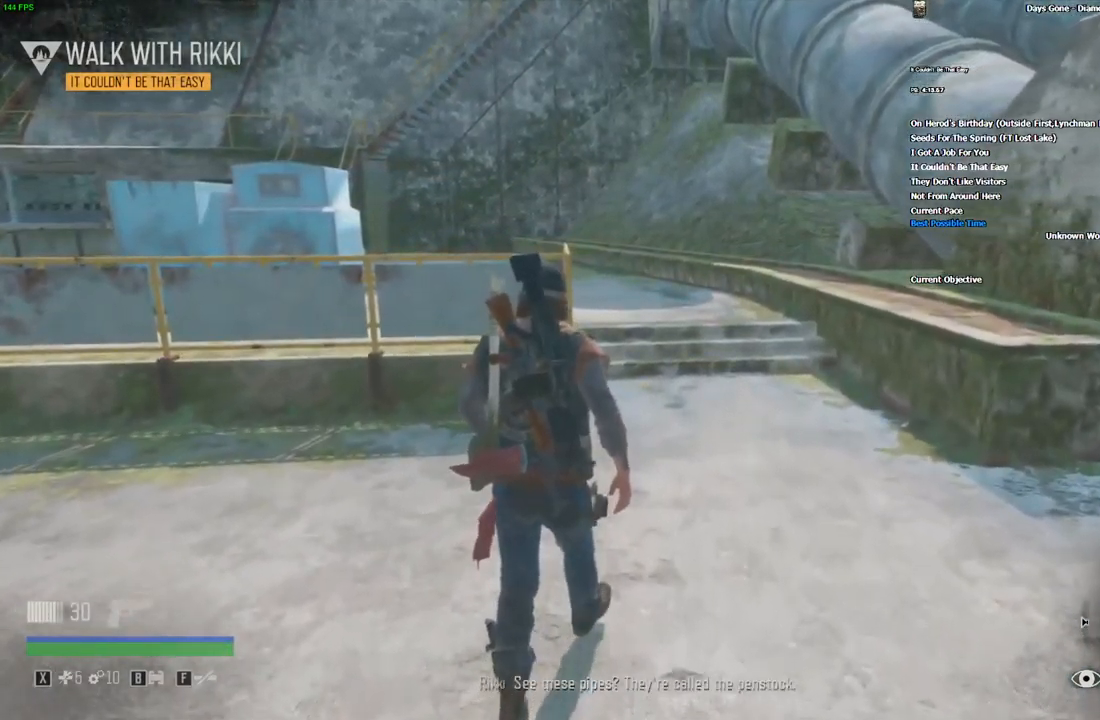
{"keys": ["w"], "mouse": [], "events": [[33, "d", "up"], [66, "x", "up"], [366, "d", "down"], [500, "d", "up"]]}
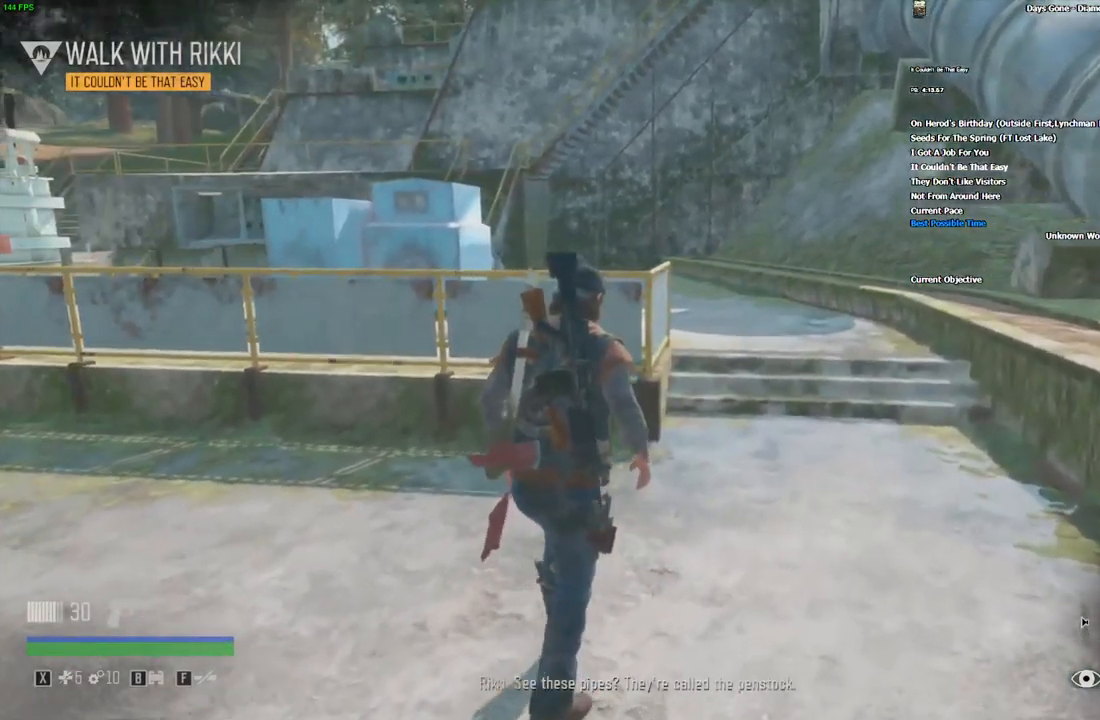
{"keys": ["d", "q", "w"], "mouse": [], "events": [[283, "d", "down"], [316, "q", "down"]]}
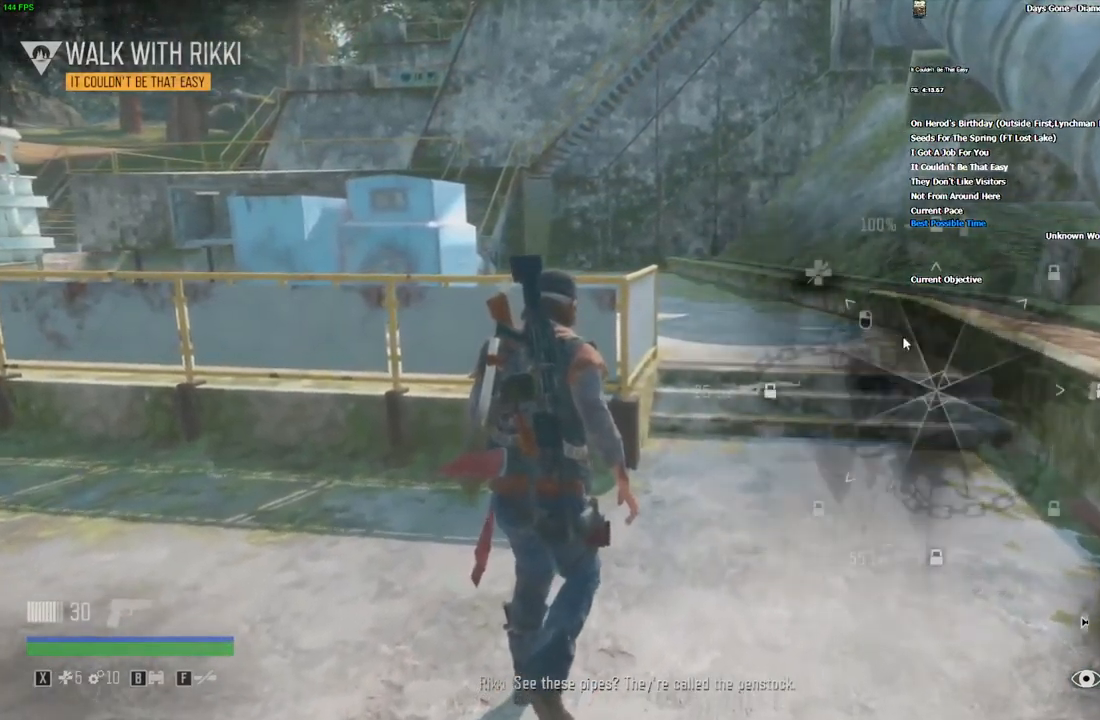
{"keys": ["q", "r", "w"], "mouse": [], "events": [[100, "d", "up"], [133, "mouse_left", "down"], [216, "r", "down"], [233, "mouse_left", "up"]]}
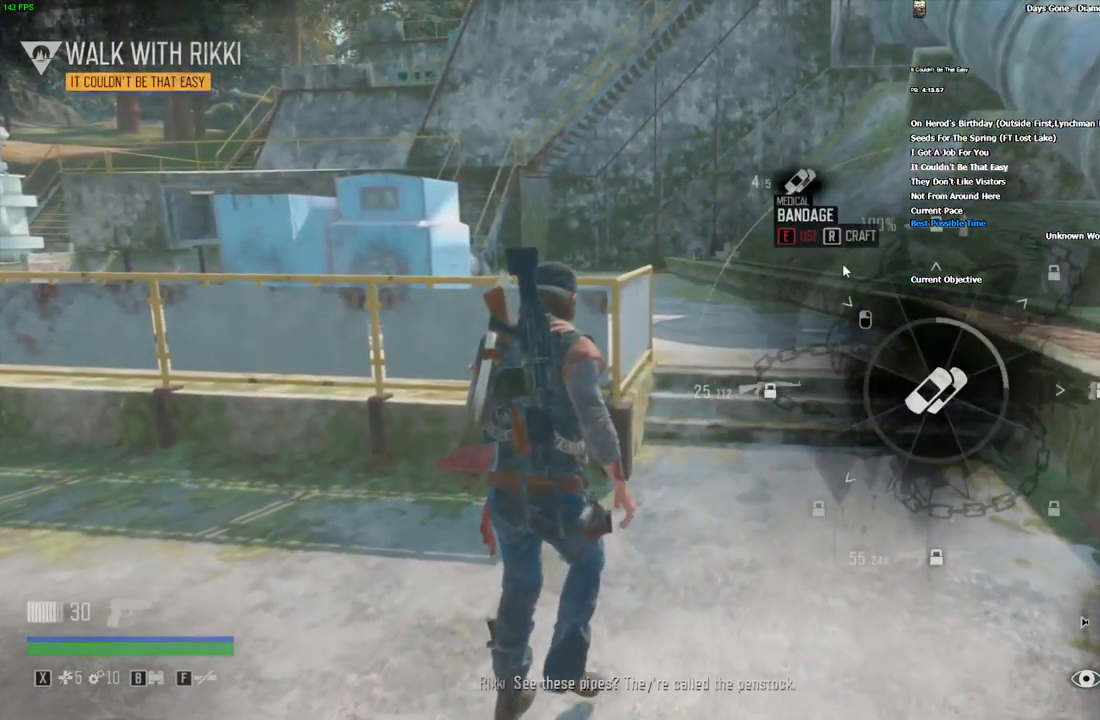
{"keys": ["d", "q", "r", "w"], "mouse": [], "events": [[450, "d", "down"]]}
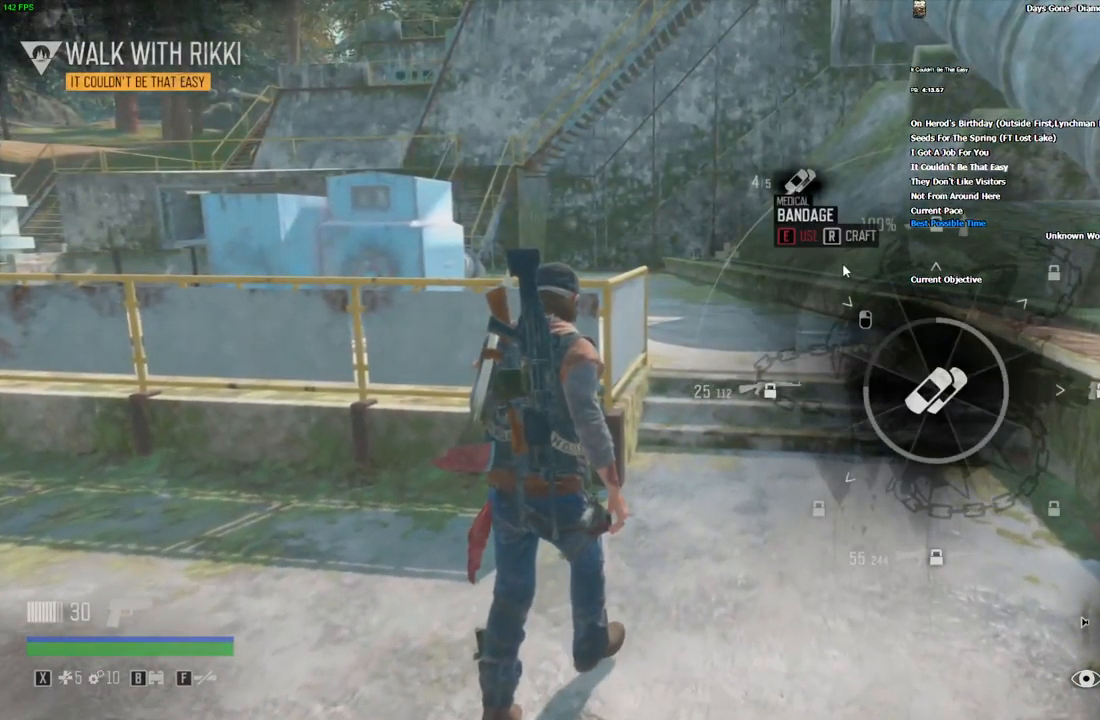
{"keys": ["d", "w"], "mouse": [], "events": [[333, "q", "up"], [333, "r", "up"]]}
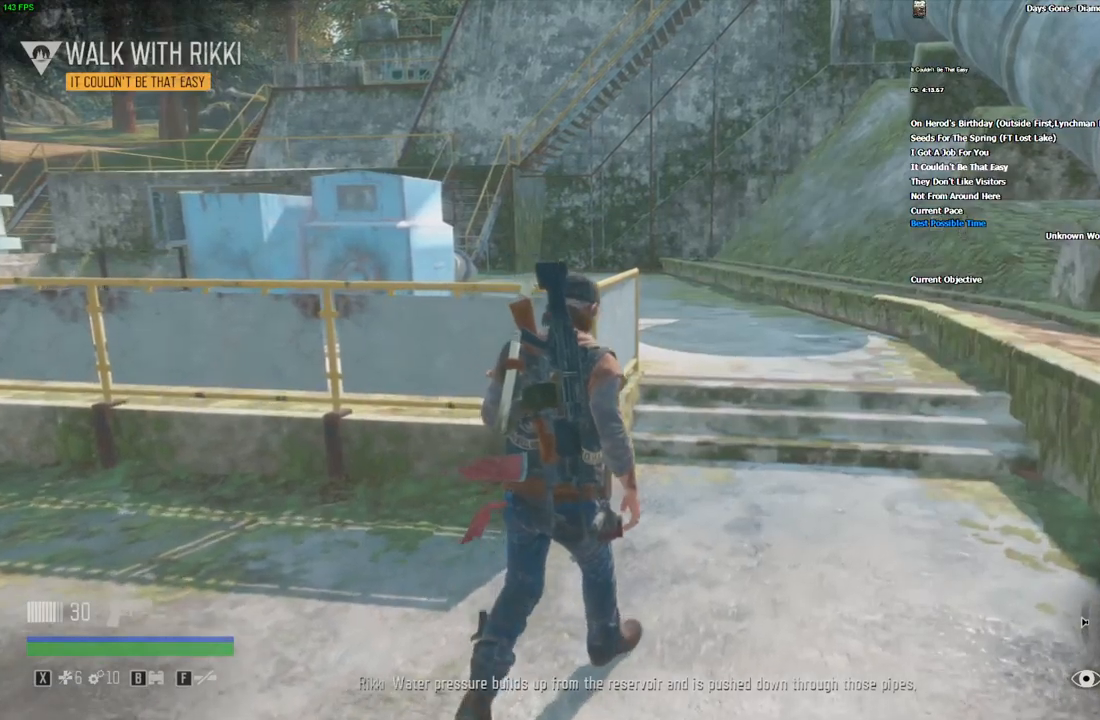
{"keys": ["w"], "mouse": [], "events": [[267, "d", "up"]]}
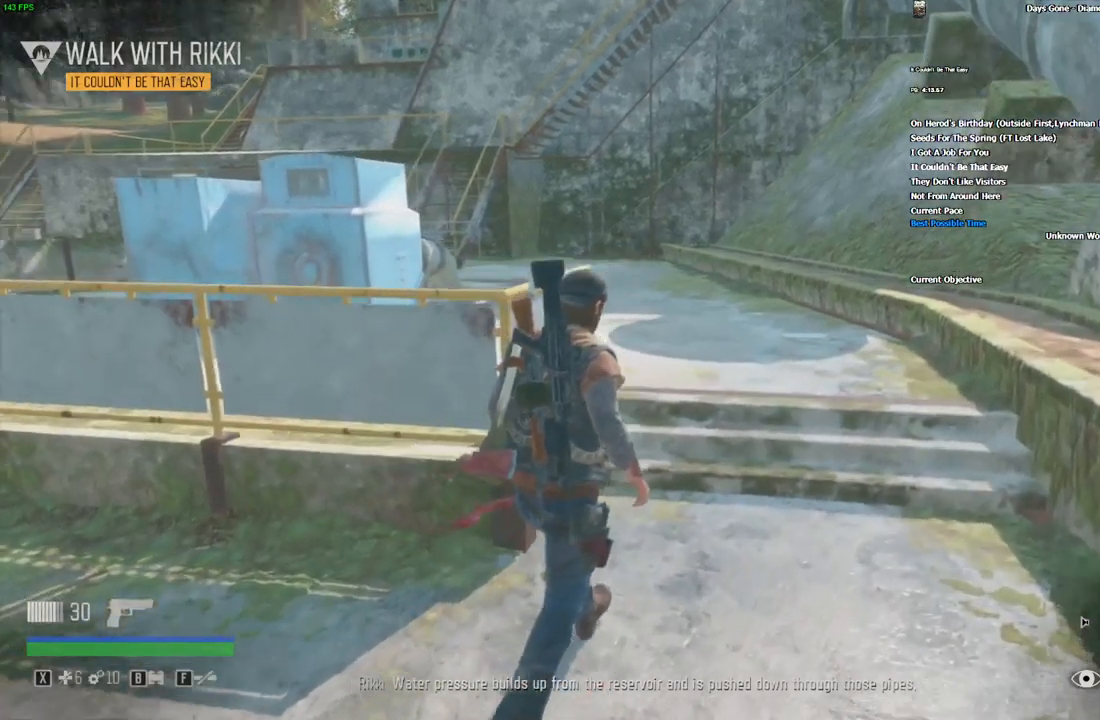
{"keys": ["d", "shift_l", "w"], "mouse": [], "events": [[50, "d", "down"], [234, "d", "up"], [284, "shift_l", "down"], [500, "d", "down"]]}
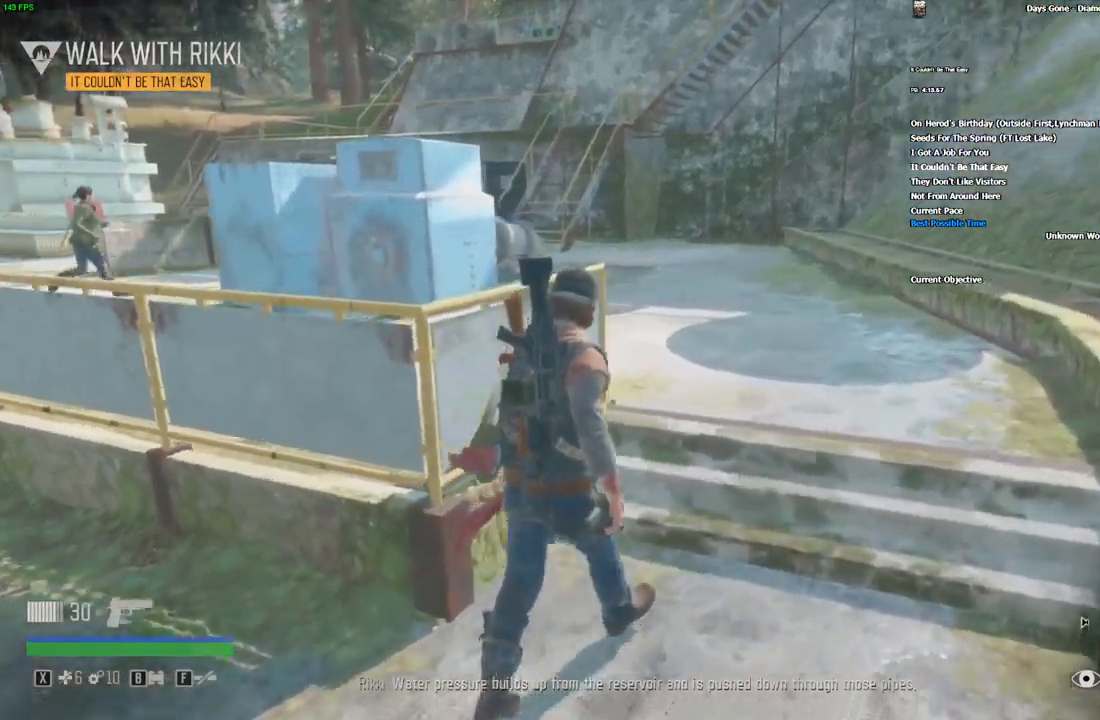
{"keys": ["shift_l", "w"], "mouse": [], "events": [[150, "shift_l", "up"], [317, "shift_l", "down"], [434, "d", "up"]]}
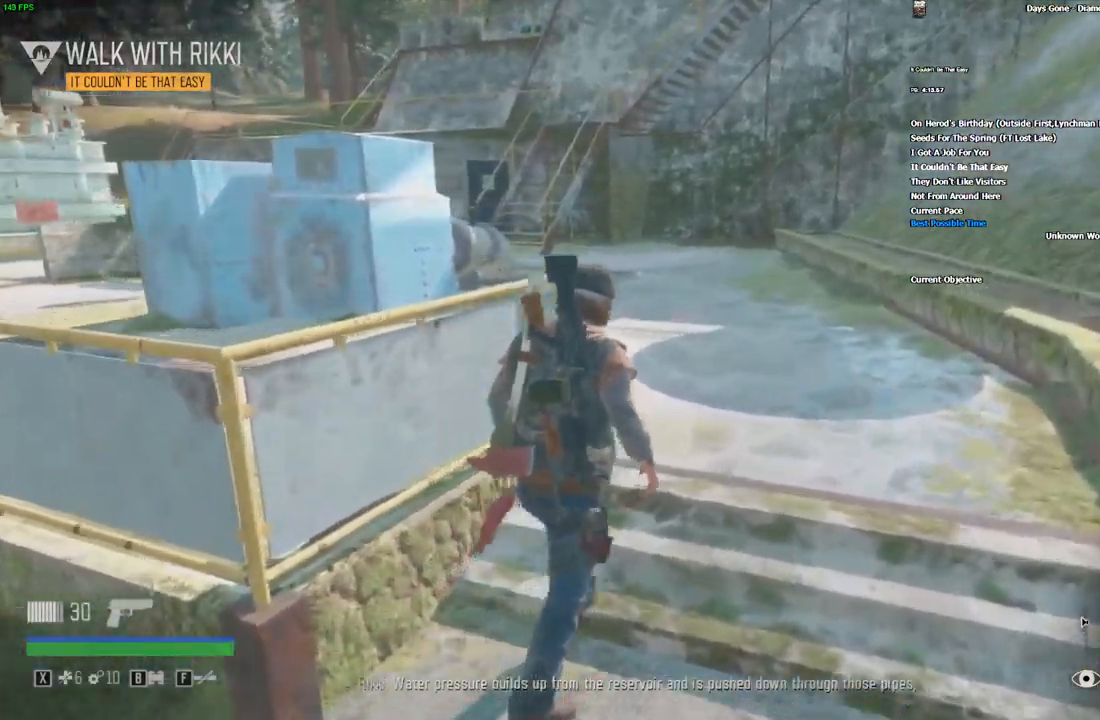
{"keys": ["w"], "mouse": [], "events": [[17, "shift_l", "up"], [84, "d", "down"], [200, "shift_l", "down"], [234, "d", "up"], [300, "shift_l", "up"]]}
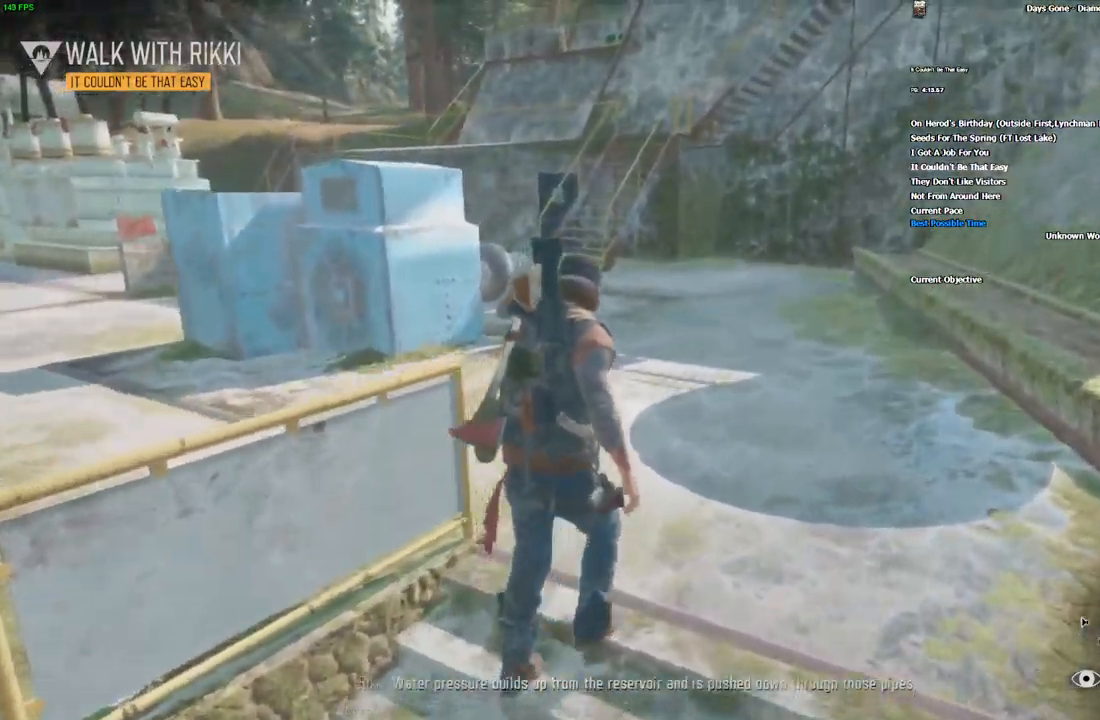
{"keys": ["shift_l", "w"], "mouse": [], "events": [[67, "shift_l", "down"], [317, "shift_l", "up"], [500, "shift_l", "down"]]}
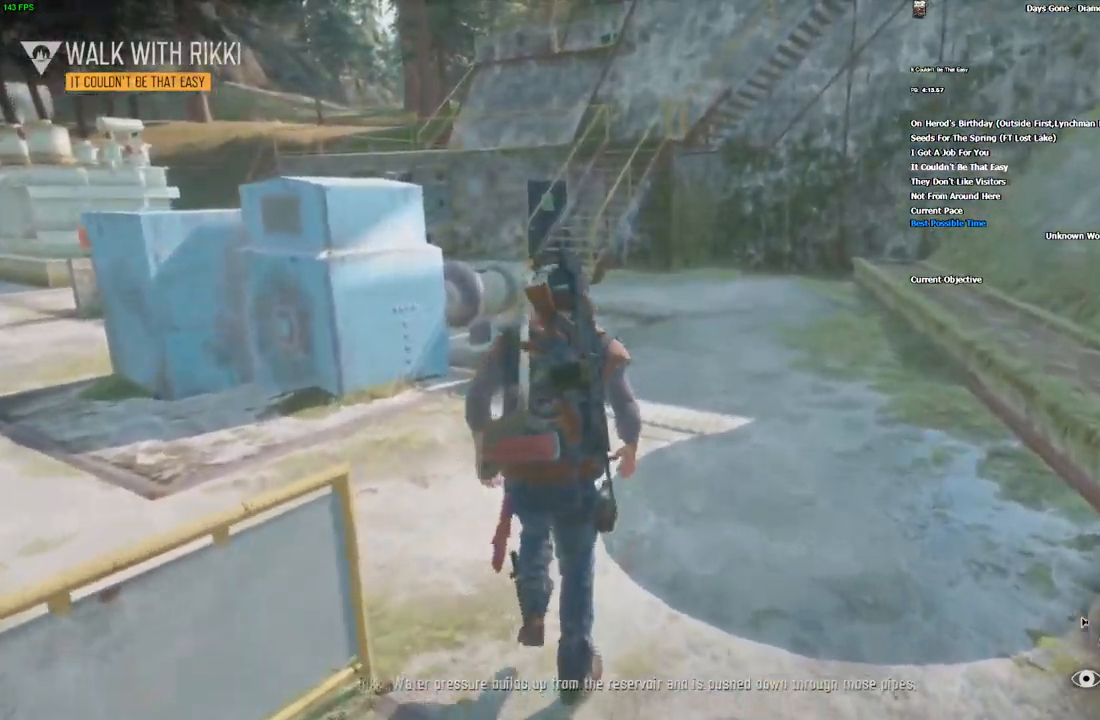
{"keys": ["shift_l", "w"], "mouse": [], "events": [[167, "shift_l", "up"], [334, "shift_l", "down"]]}
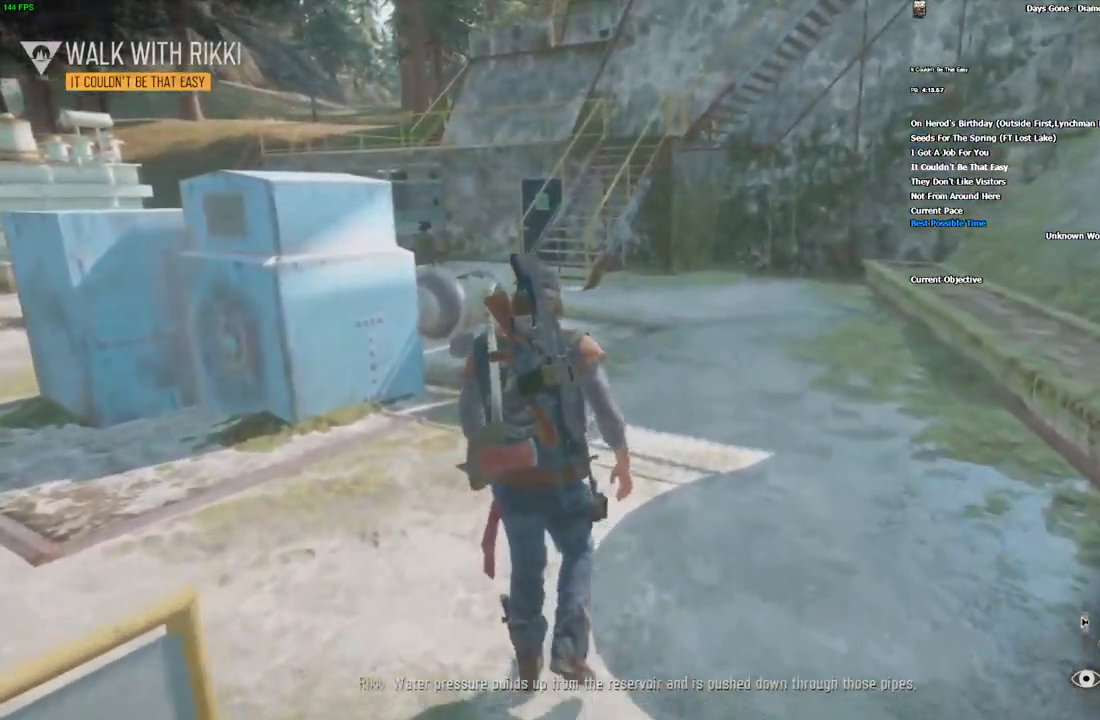
{"keys": ["shift_l", "w"], "mouse": [], "events": [[134, "shift_l", "up"], [384, "shift_l", "down"]]}
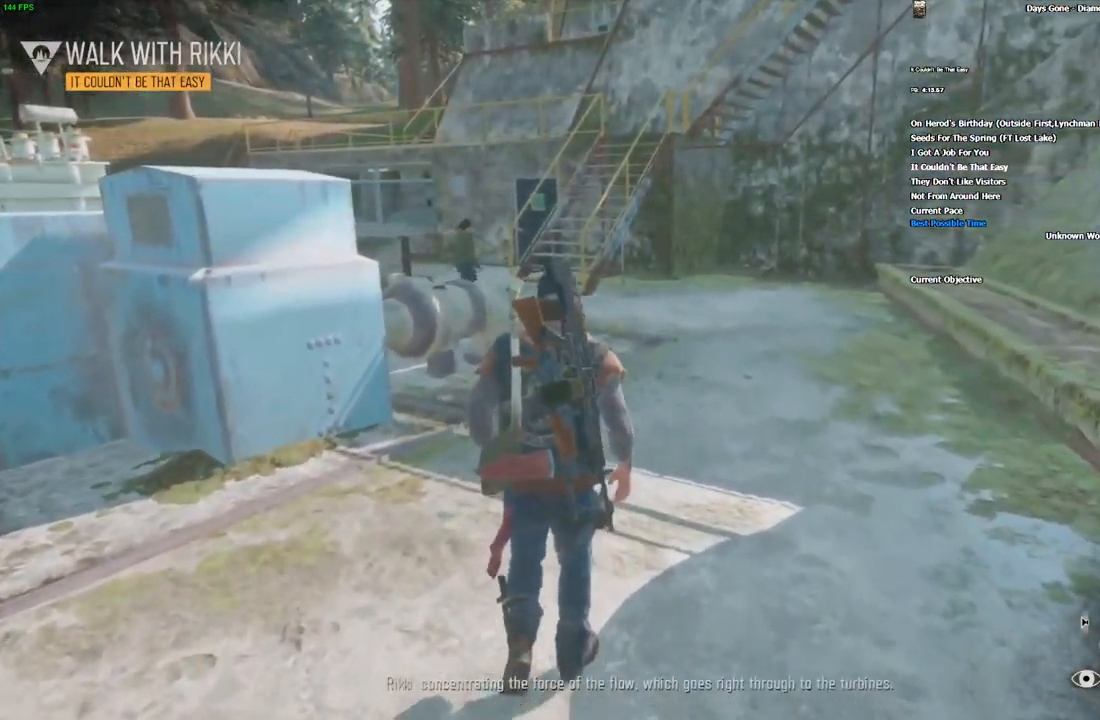
{"keys": ["w"], "mouse": [], "events": [[50, "shift_l", "up"]]}
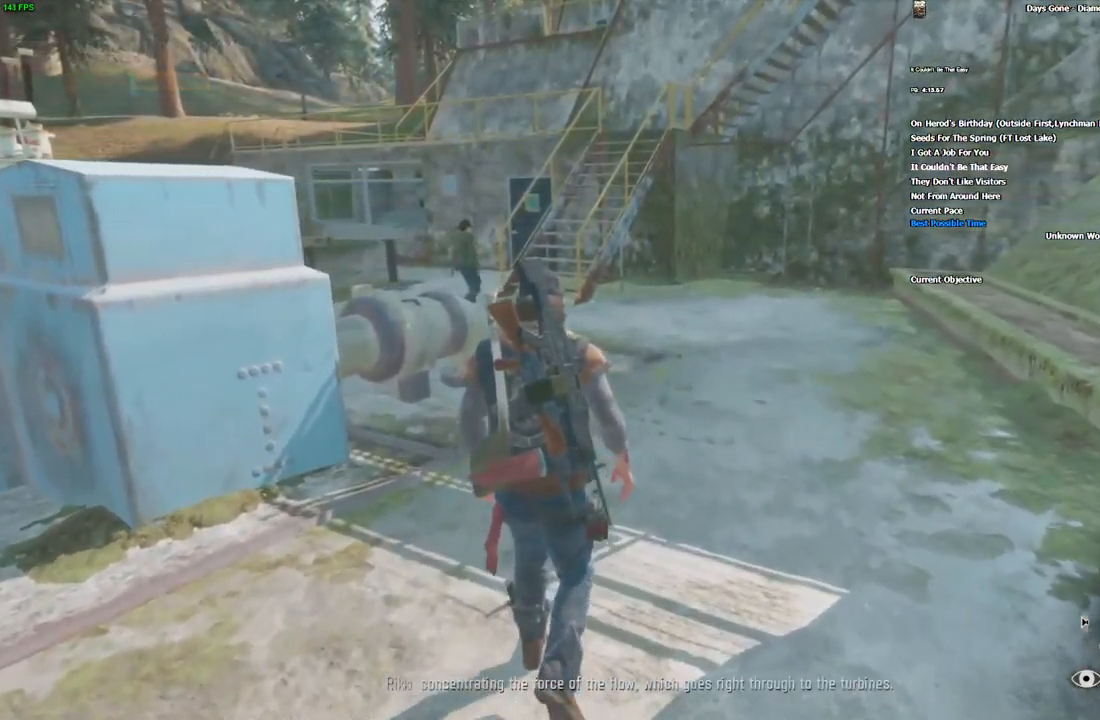
{"keys": ["w"], "mouse": [], "events": []}
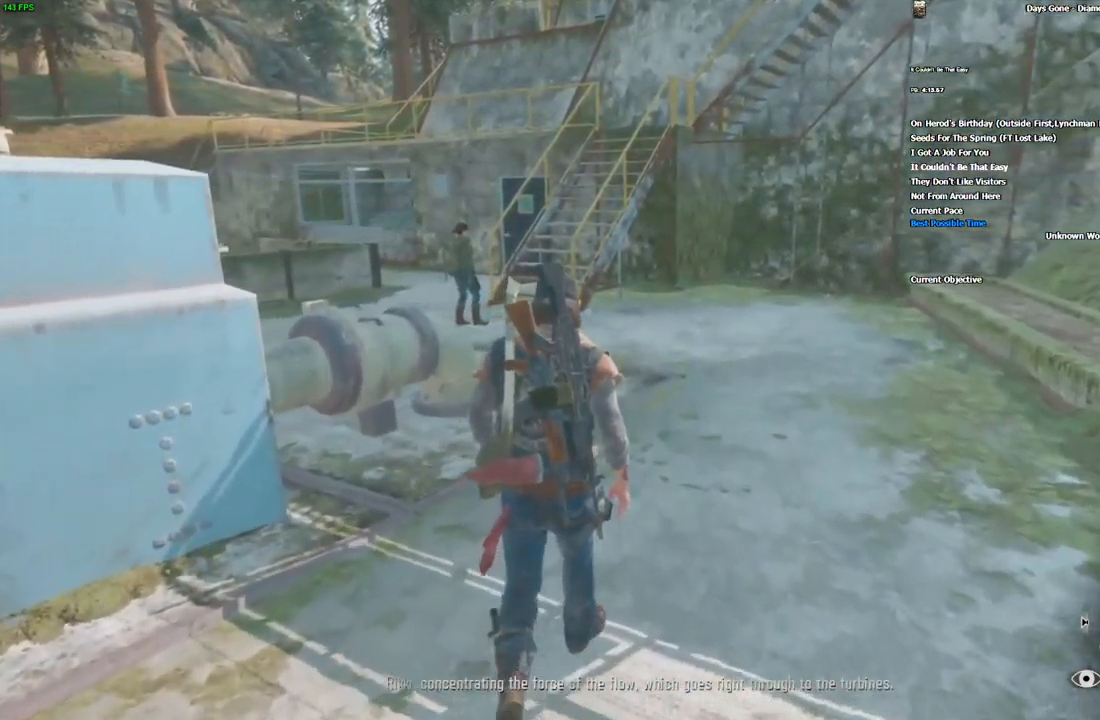
{"keys": ["w"], "mouse": [], "events": []}
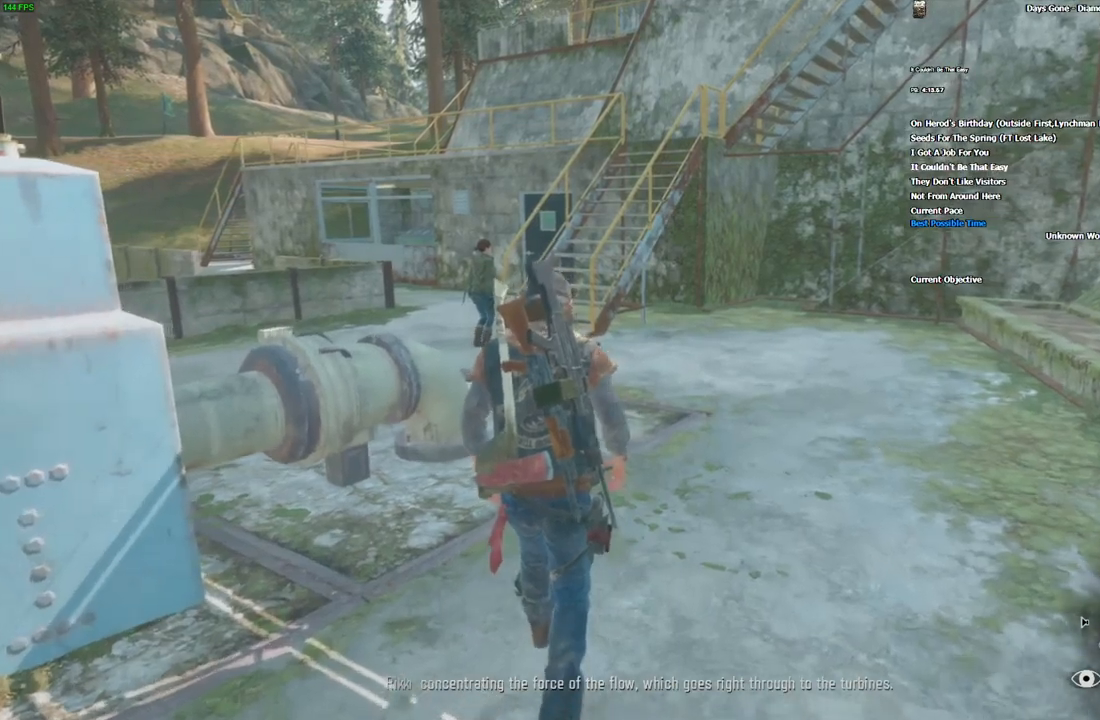
{"keys": ["w"], "mouse": [], "events": []}
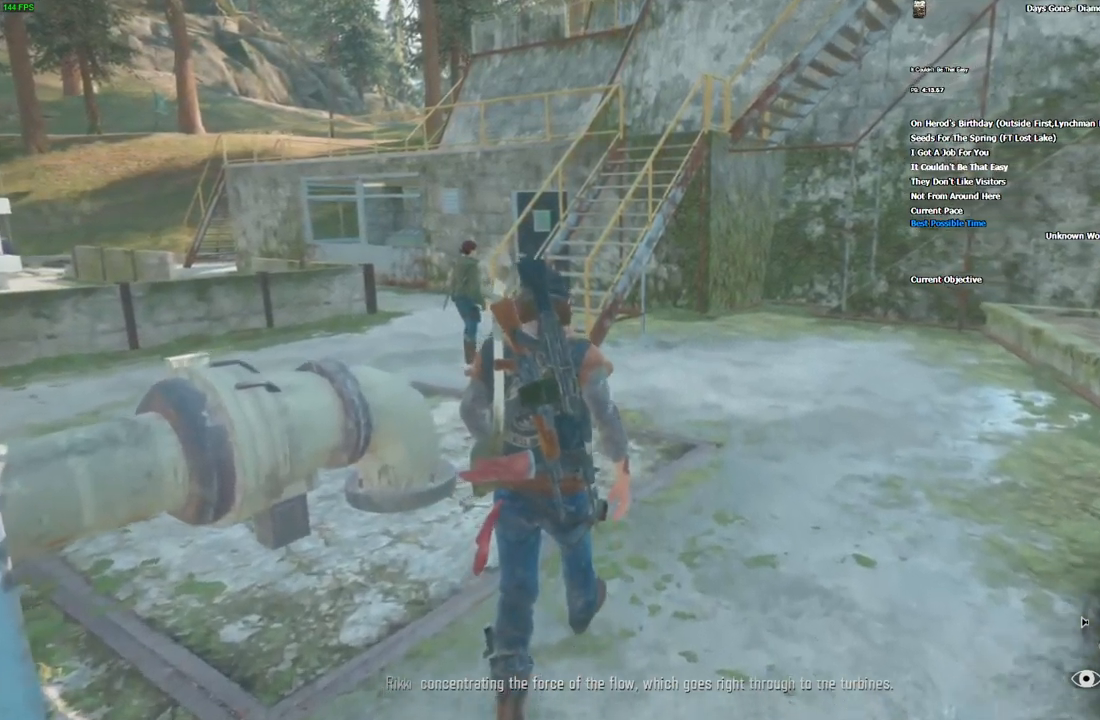
{"keys": ["w"], "mouse": [], "events": []}
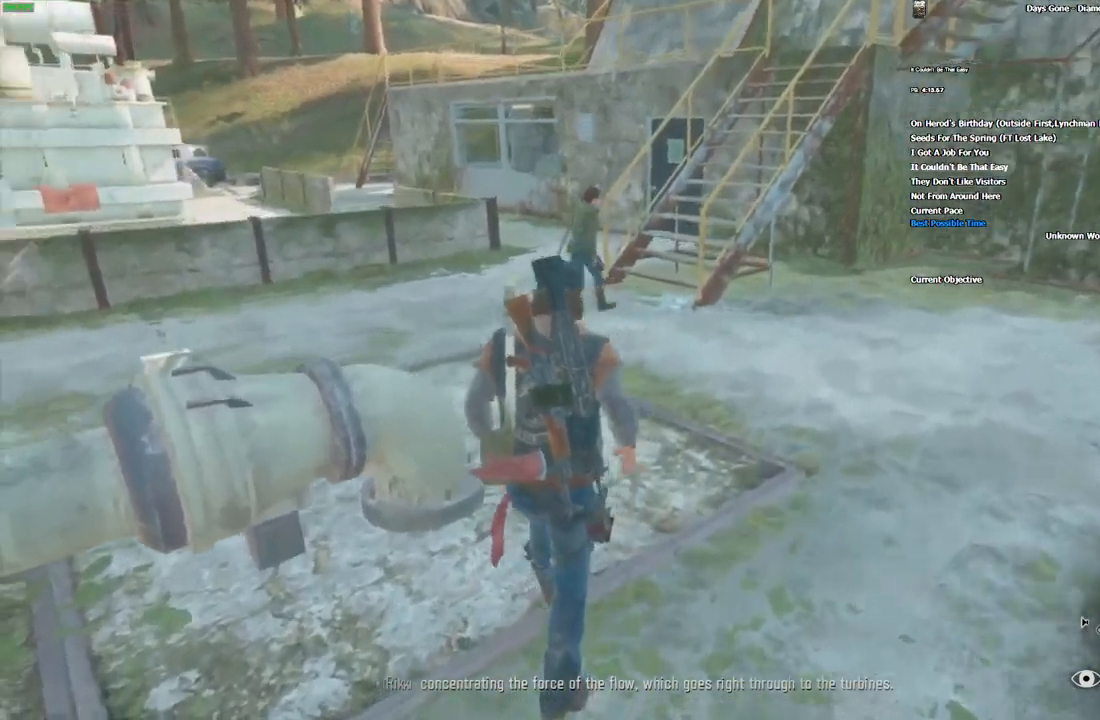
{"keys": ["w"], "mouse": [], "events": [[266, "shift_l", "down"], [450, "shift_l", "up"]]}
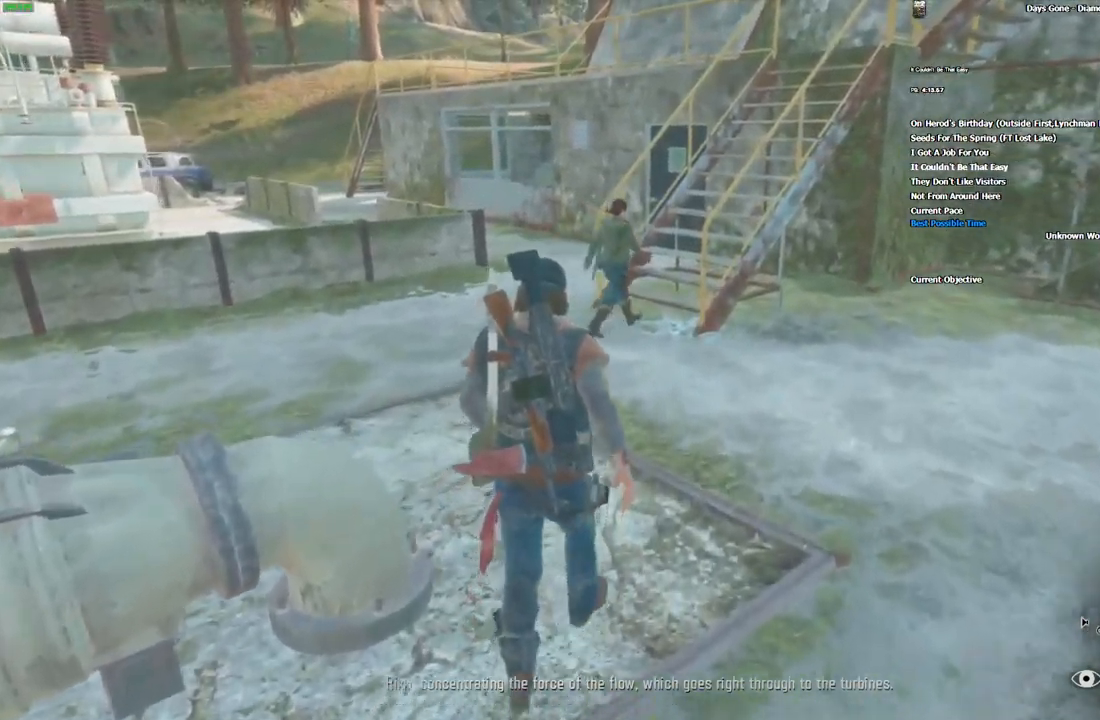
{"keys": ["shift_l", "w"], "mouse": [], "events": [[433, "shift_l", "down"]]}
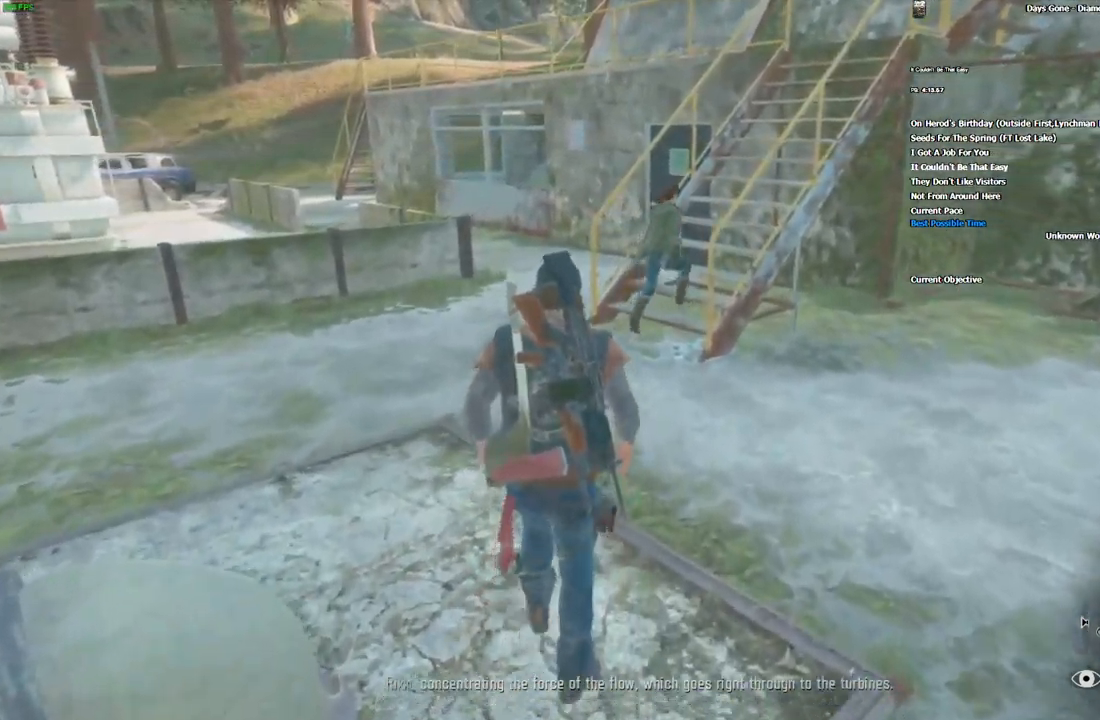
{"keys": ["w"], "mouse": [], "events": [[66, "shift_l", "up"]]}